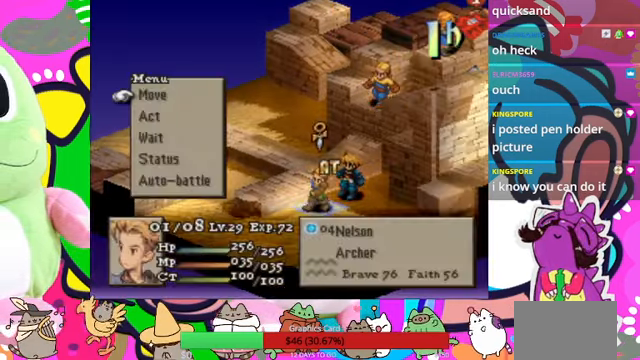
Gameplay with a controller (PlayStation layout); each line is a JSON object with the inputs held at the frame after it. "events" lists button and stick changes between this image and that frame as [ms after this image, input, new state], when the widget could be followed in between. Not read: L3 R3 left_stick right_stick.
{"buttons": [], "events": [[200, "CIRCLE", "down"], [300, "CIRCLE", "up"], [400, "CIRCLE", "down"], [433, "CIRCLE", "up"]]}
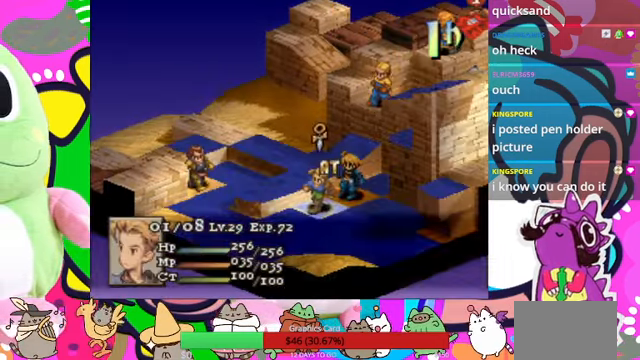
{"buttons": [], "events": []}
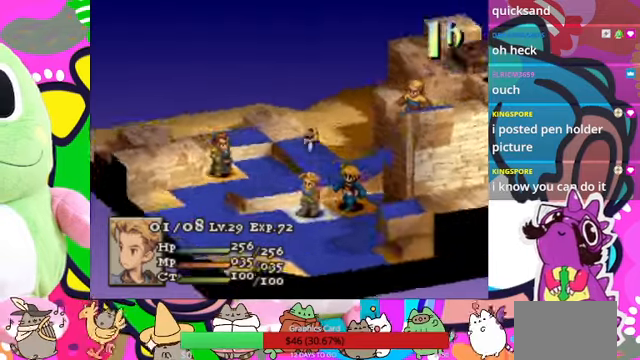
{"buttons": [], "events": [[234, "DPAD_UP", "down"], [334, "DPAD_UP", "up"], [400, "DPAD_UP", "down"], [500, "DPAD_UP", "up"]]}
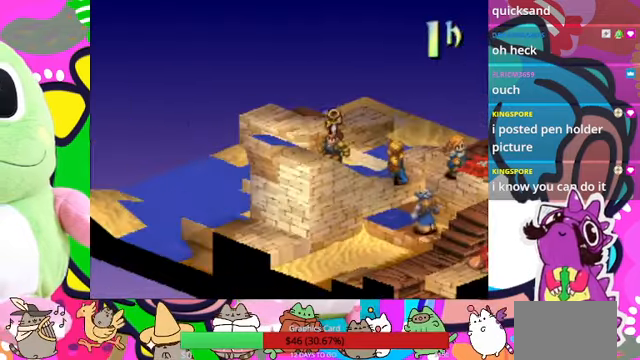
{"buttons": [], "events": [[67, "DPAD_UP", "down"], [167, "DPAD_UP", "up"], [200, "DPAD_UP", "down"], [300, "DPAD_UP", "up"]]}
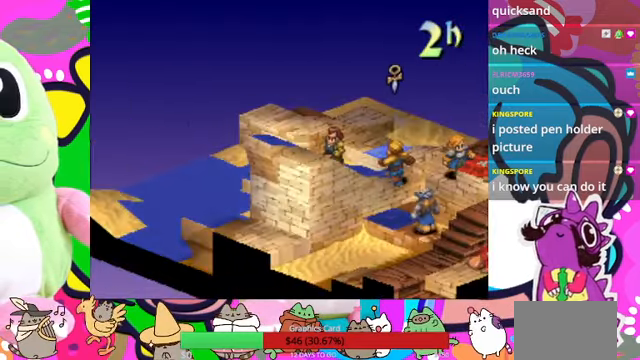
{"buttons": [], "events": []}
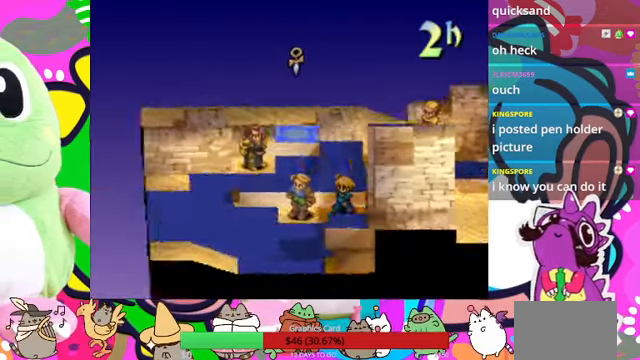
{"buttons": [], "events": [[300, "DPAD_RIGHT", "down"], [400, "DPAD_RIGHT", "up"]]}
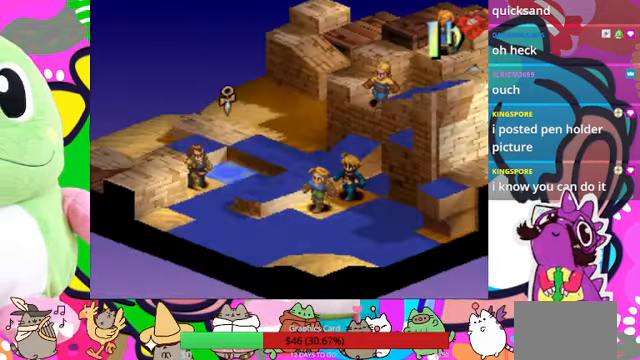
{"buttons": [], "events": [[67, "CIRCLE", "down"], [167, "CIRCLE", "up"]]}
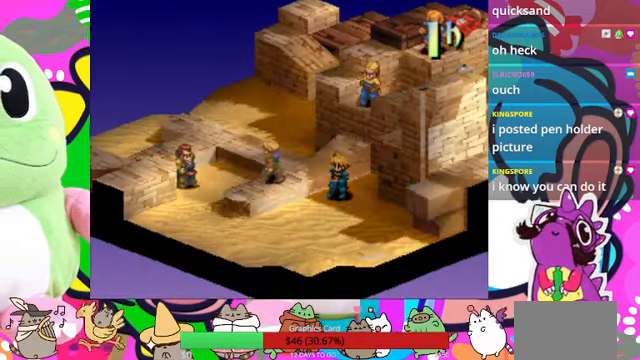
{"buttons": [], "events": []}
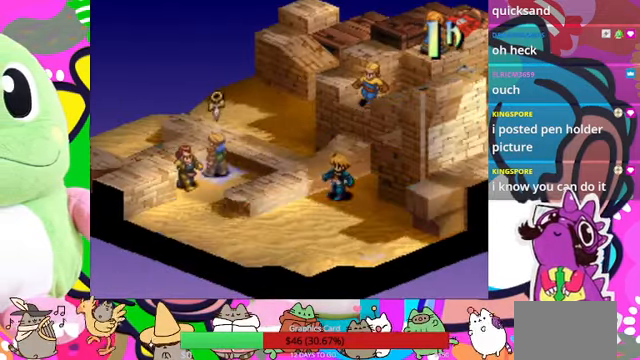
{"buttons": [], "events": [[134, "CIRCLE", "down"], [267, "CIRCLE", "up"]]}
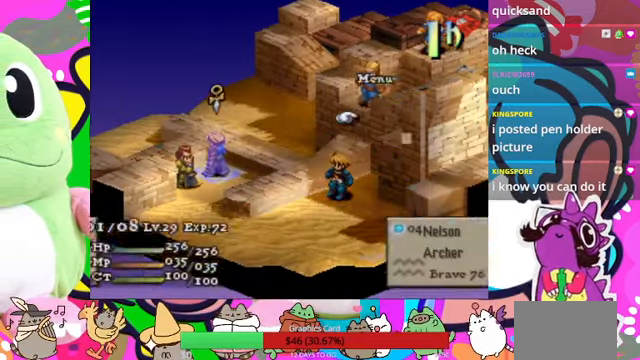
{"buttons": [], "events": [[167, "CIRCLE", "down"], [300, "CIRCLE", "up"]]}
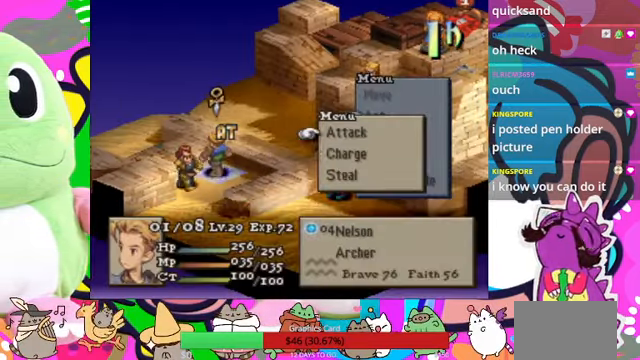
{"buttons": ["DPAD_DOWN"], "events": [[200, "DPAD_DOWN", "down"], [300, "DPAD_DOWN", "up"], [434, "DPAD_DOWN", "down"]]}
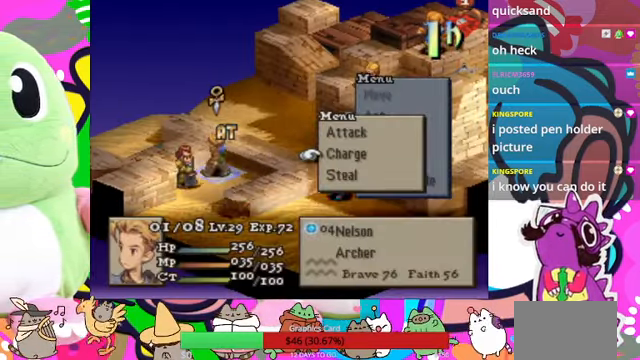
{"buttons": [], "events": [[34, "DPAD_DOWN", "up"], [100, "CIRCLE", "down"], [267, "CIRCLE", "up"]]}
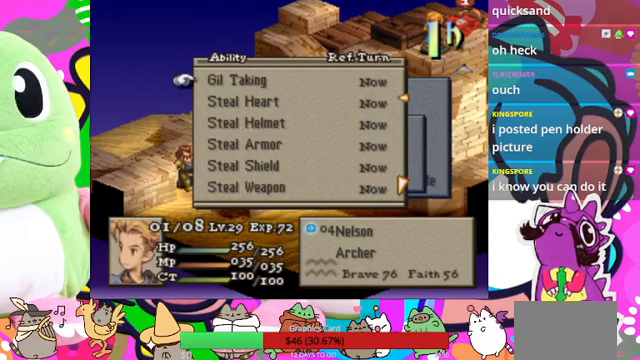
{"buttons": ["DPAD_DOWN"], "events": [[367, "DPAD_DOWN", "down"]]}
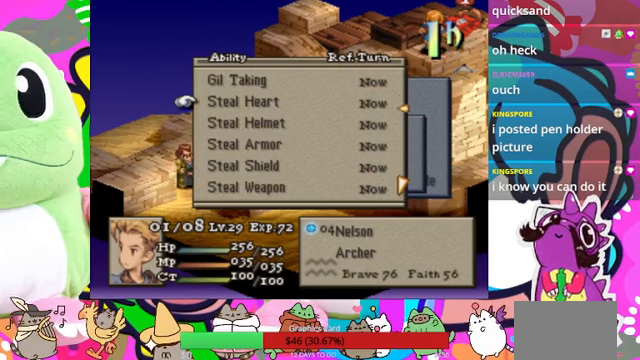
{"buttons": [], "events": [[33, "DPAD_DOWN", "up"], [267, "DPAD_DOWN", "down"], [333, "DPAD_DOWN", "up"]]}
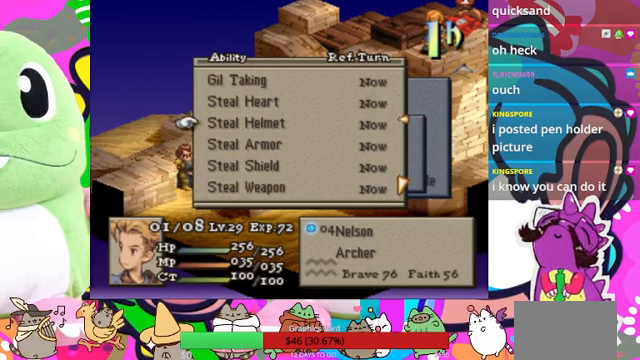
{"buttons": ["DPAD_DOWN"], "events": [[133, "DPAD_DOWN", "down"], [267, "DPAD_DOWN", "up"], [467, "DPAD_DOWN", "down"]]}
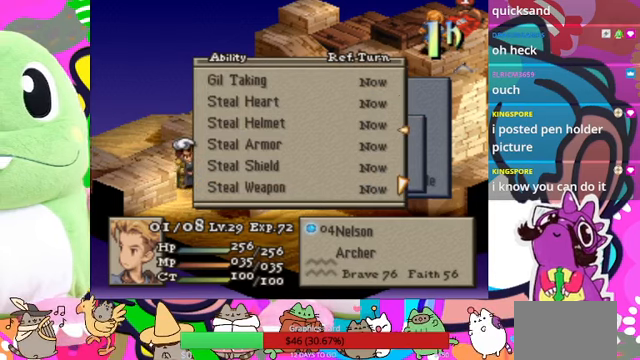
{"buttons": [], "events": [[67, "DPAD_DOWN", "up"], [333, "DPAD_DOWN", "down"], [433, "DPAD_DOWN", "up"]]}
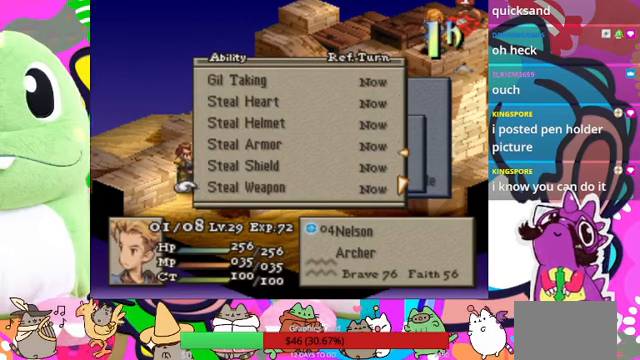
{"buttons": [], "events": [[100, "CIRCLE", "down"], [233, "CIRCLE", "up"], [333, "CIRCLE", "down"], [467, "CIRCLE", "up"]]}
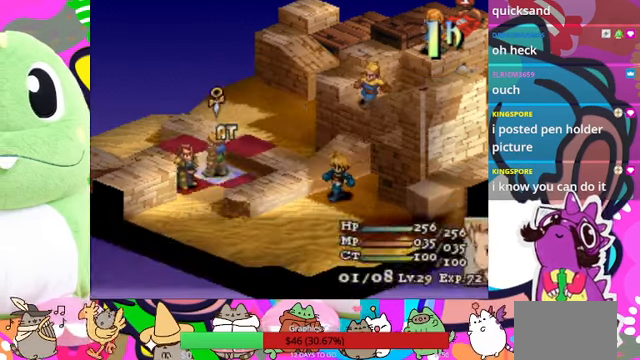
{"buttons": [], "events": [[67, "DPAD_DOWN", "down"], [133, "CIRCLE", "down"], [167, "DPAD_DOWN", "up"], [267, "CIRCLE", "up"]]}
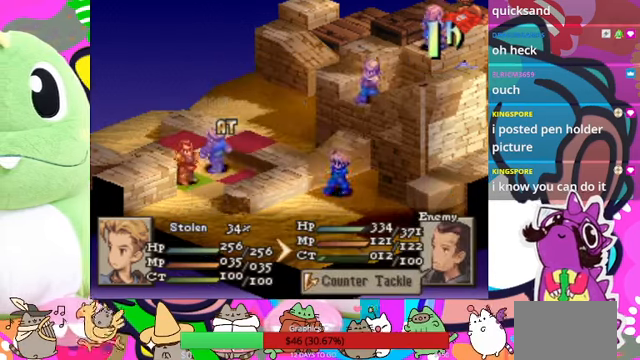
{"buttons": ["CIRCLE"], "events": [[300, "CIRCLE", "down"], [400, "CIRCLE", "up"], [467, "CIRCLE", "down"]]}
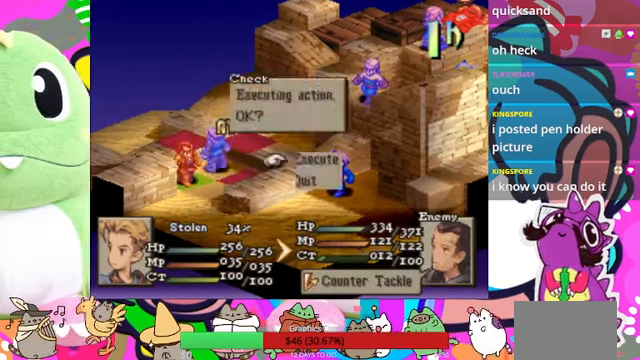
{"buttons": [], "events": [[33, "CIRCLE", "up"], [133, "CIRCLE", "down"], [167, "CIRCLE", "up"]]}
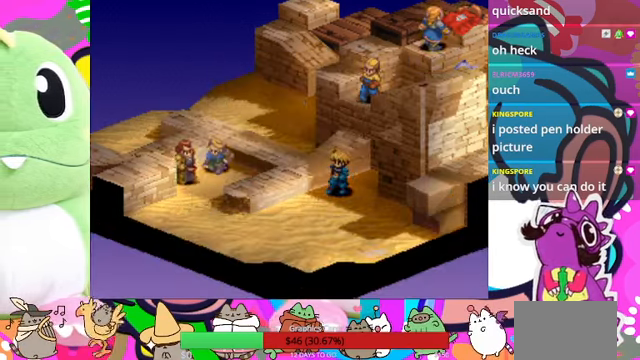
{"buttons": [], "events": []}
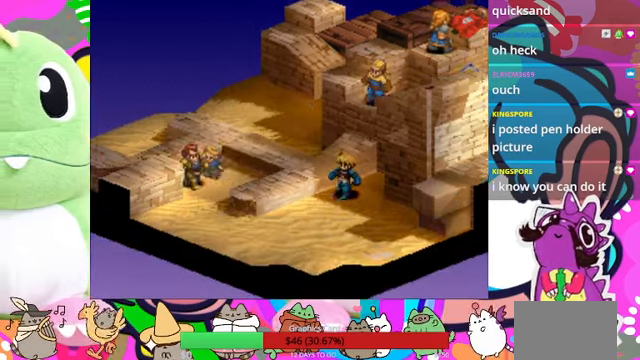
{"buttons": [], "events": []}
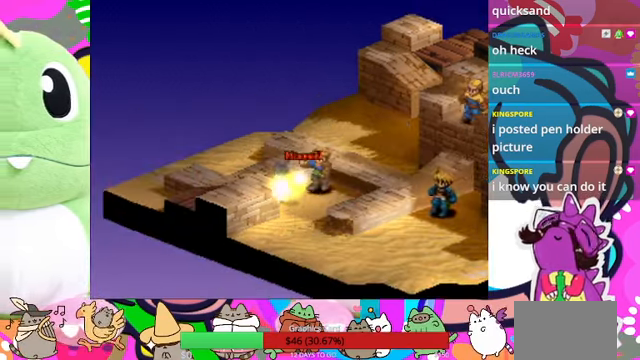
{"buttons": [], "events": []}
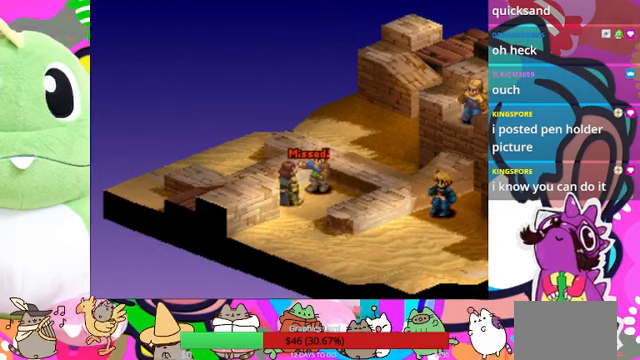
{"buttons": [], "events": []}
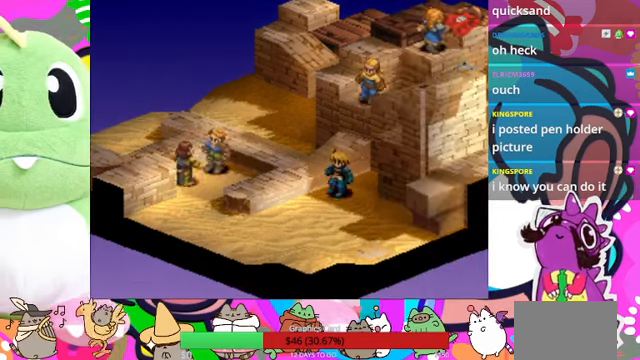
{"buttons": [], "events": []}
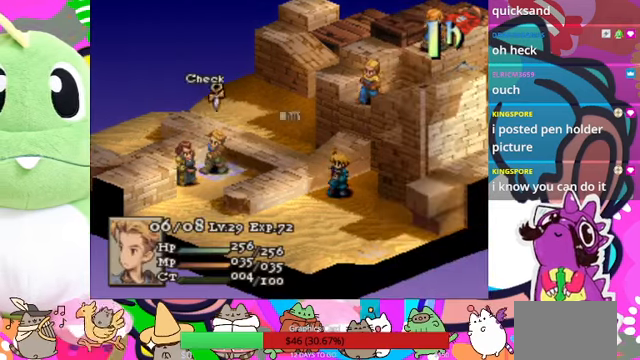
{"buttons": ["CIRCLE"], "events": [[333, "CIRCLE", "down"], [433, "CIRCLE", "up"], [466, "CIRCLE", "down"]]}
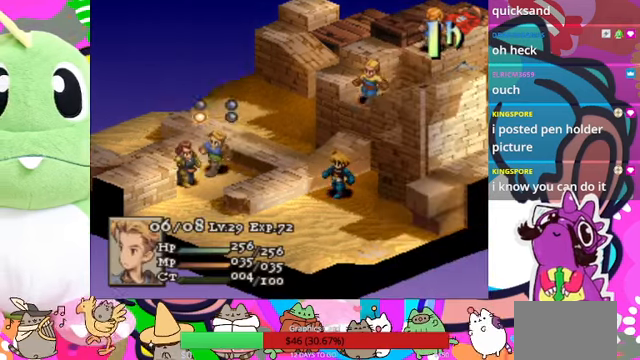
{"buttons": [], "events": [[66, "CIRCLE", "up"]]}
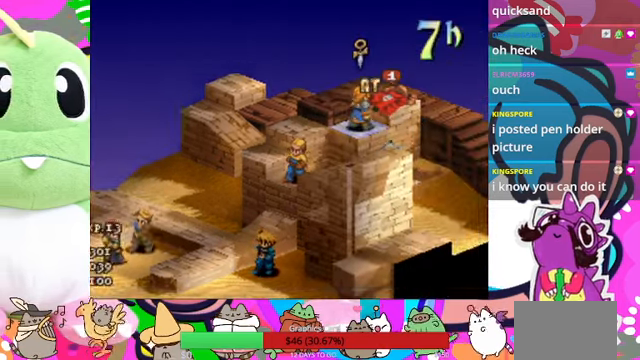
{"buttons": [], "events": []}